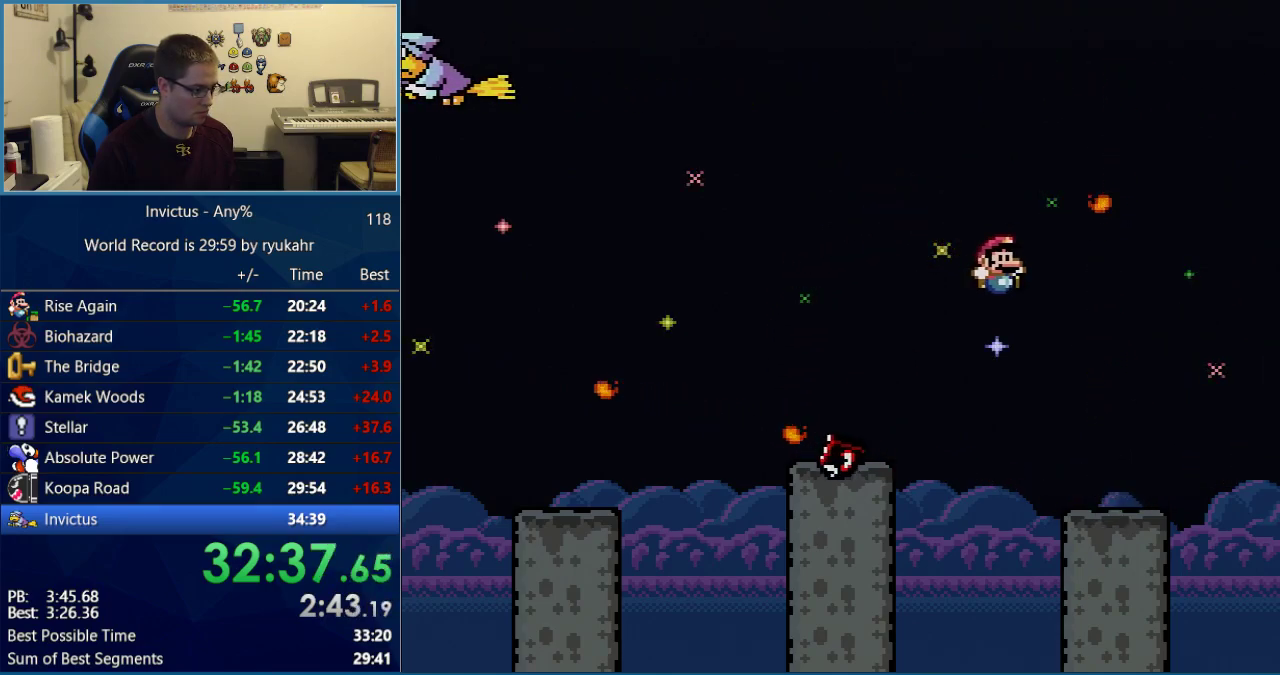
Gameplay with a controller (Nintendo layout); each line is a JSON object with the inputs held at the frame after it. "events" lists button and stick changes between this image and that frame as [ms after this image, input, new state], when the widget could be followed in between. Not read: L3 R3.
{"buttons": ["X"], "events": [[83, "B", "up"], [117, "X", "down"], [117, "Y", "up"], [217, "DPAD_LEFT", "down"], [217, "DPAD_RIGHT", "up"], [367, "DPAD_LEFT", "up"]]}
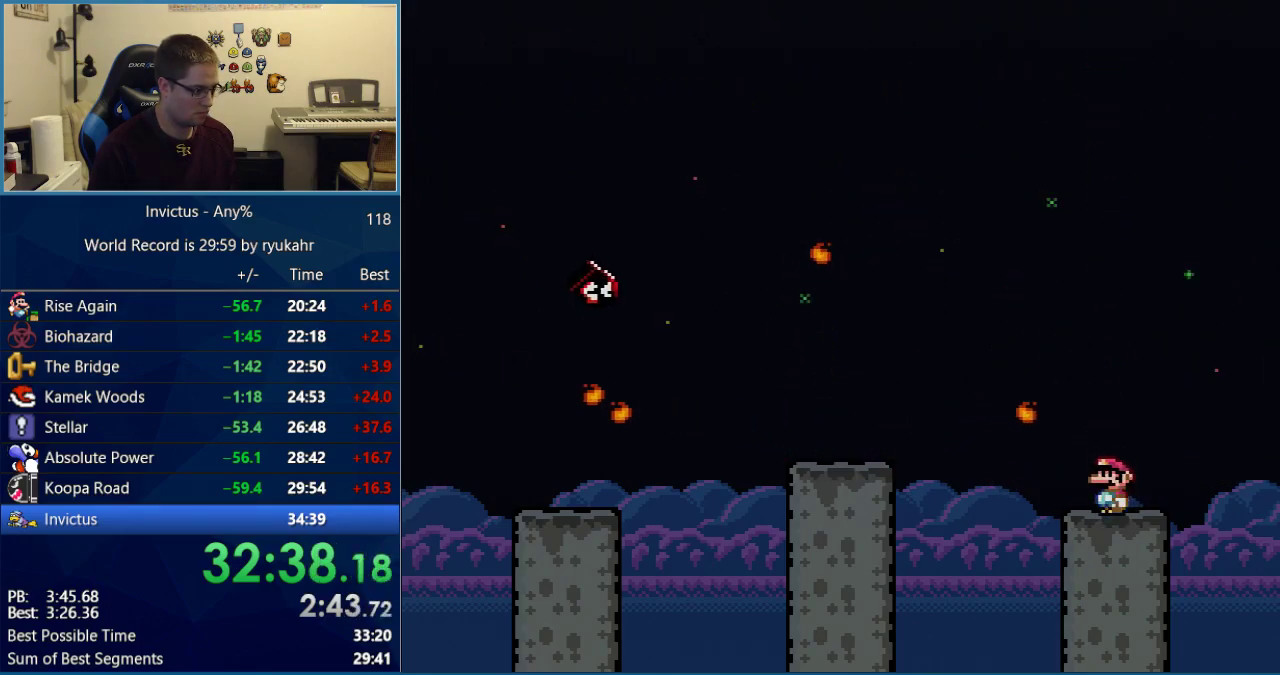
{"buttons": ["X", "DPAD_LEFT"], "events": [[450, "DPAD_LEFT", "down"]]}
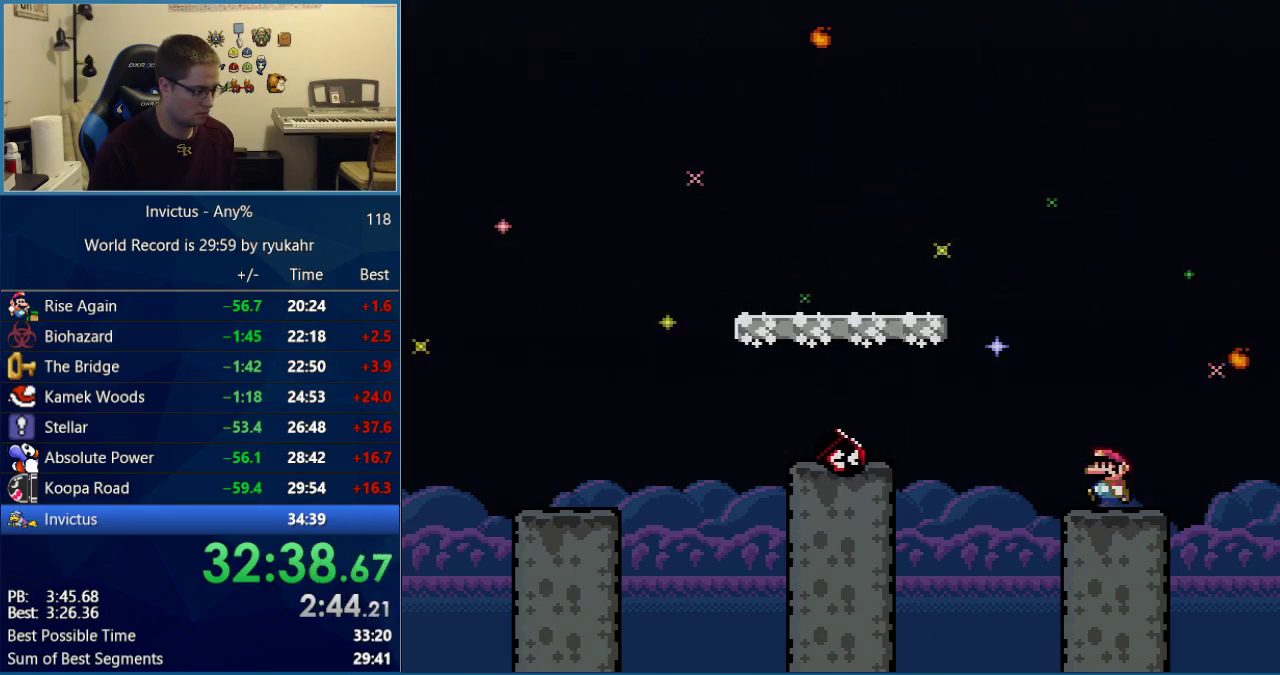
{"buttons": ["A", "X", "DPAD_LEFT"], "events": [[117, "A", "down"], [183, "A", "up"], [300, "A", "down"]]}
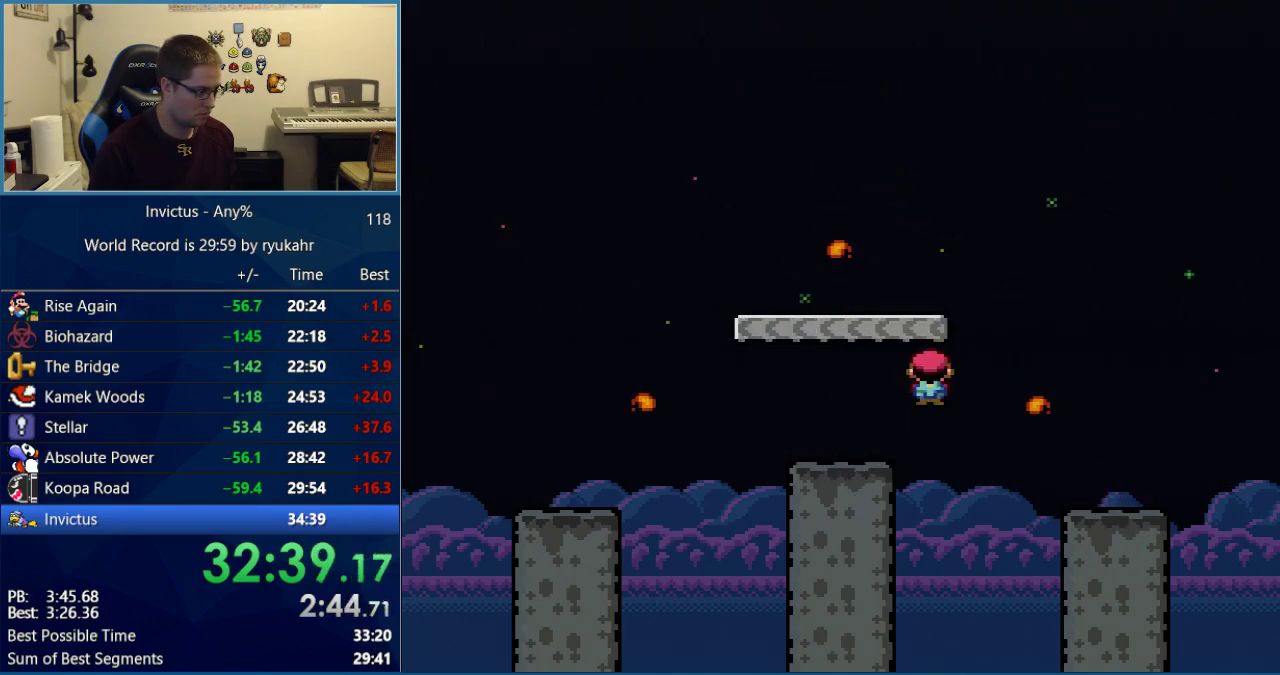
{"buttons": ["Y", "DPAD_RIGHT"], "events": [[83, "A", "up"], [83, "Y", "down"], [117, "X", "up"], [233, "B", "down"], [333, "DPAD_LEFT", "up"], [333, "DPAD_RIGHT", "down"], [400, "B", "up"]]}
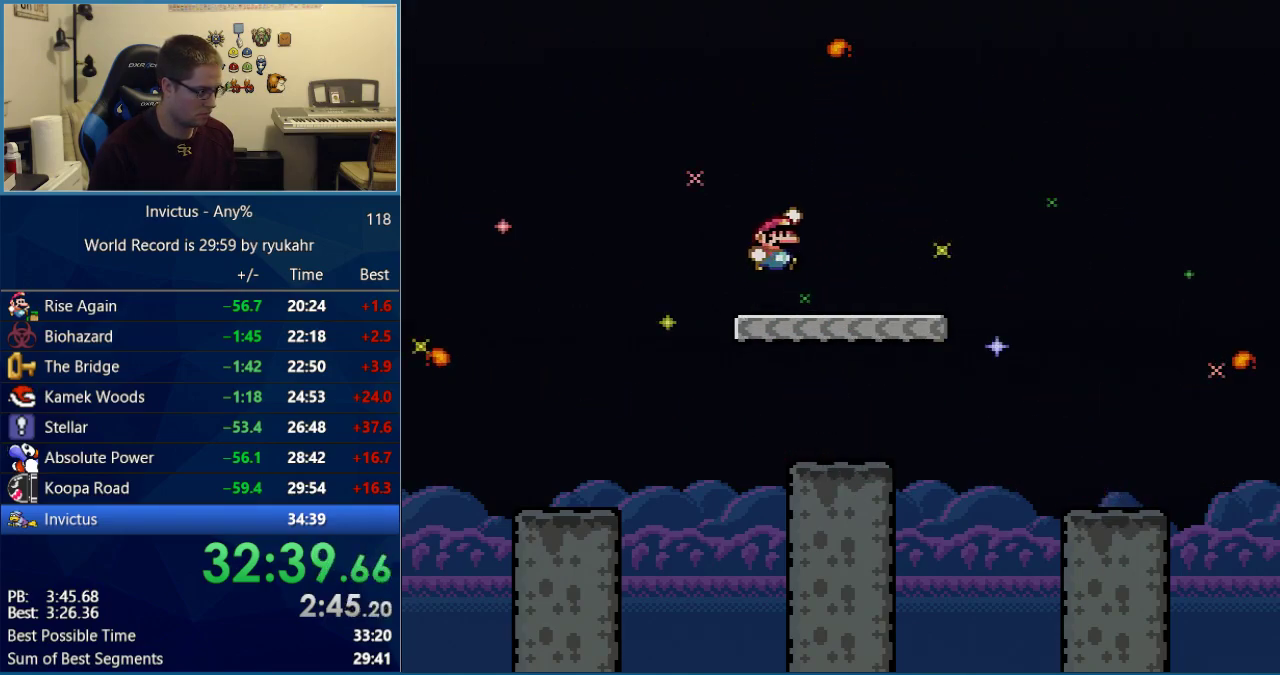
{"buttons": ["Y"], "events": [[17, "B", "down"], [233, "DPAD_LEFT", "down"], [233, "DPAD_RIGHT", "up"], [333, "B", "up"], [400, "DPAD_LEFT", "up"]]}
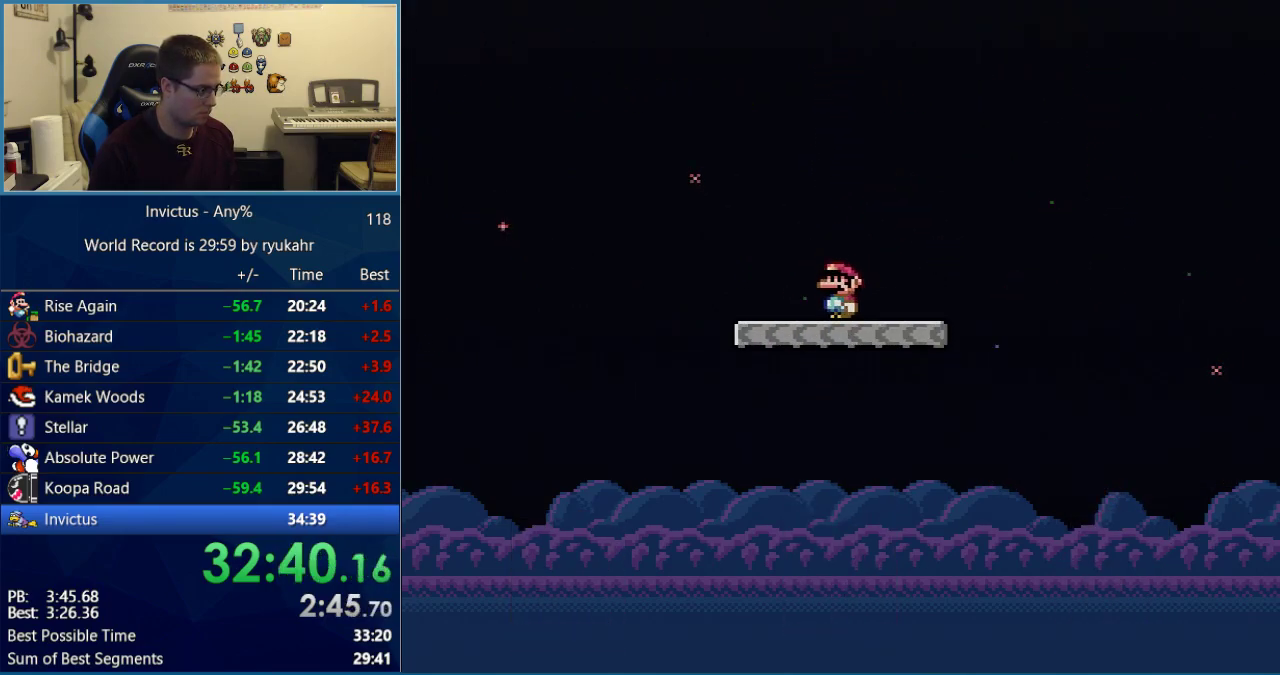
{"buttons": ["Y", "DPAD_LEFT"], "events": [[150, "DPAD_LEFT", "down"], [250, "B", "down"], [483, "B", "up"]]}
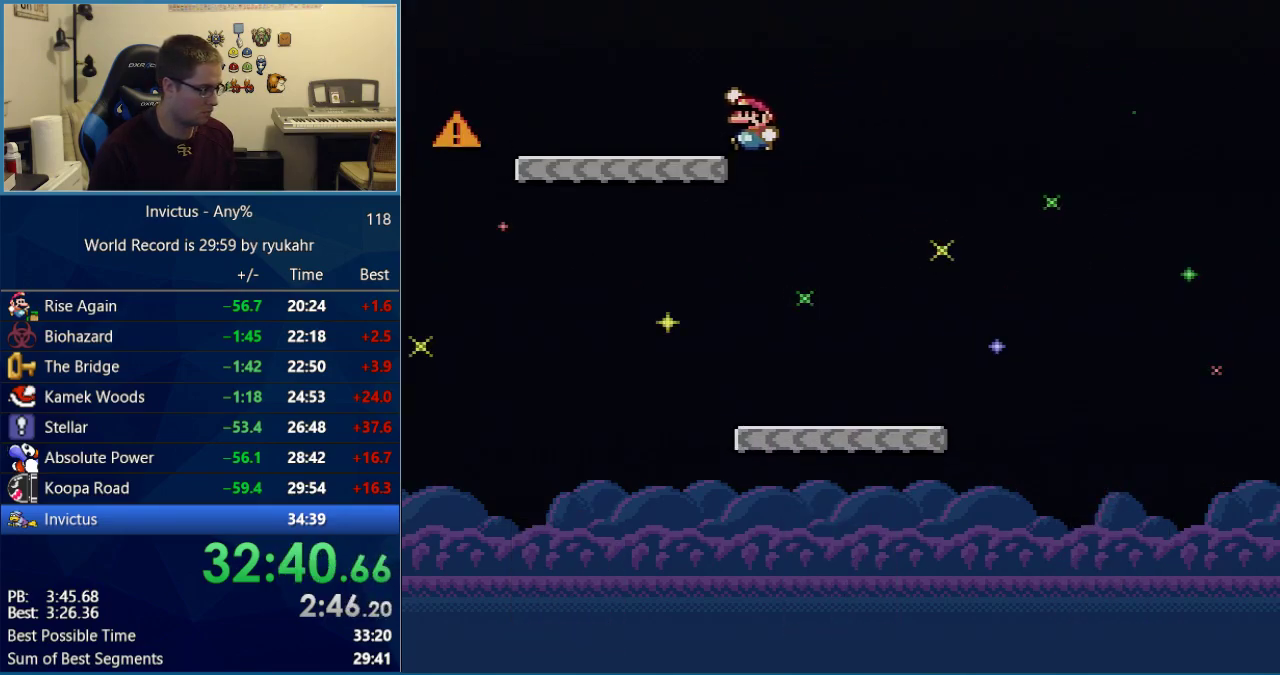
{"buttons": ["Y", "DPAD_RIGHT"], "events": [[117, "DPAD_LEFT", "up"], [150, "DPAD_RIGHT", "down"], [433, "B", "down"], [500, "B", "up"]]}
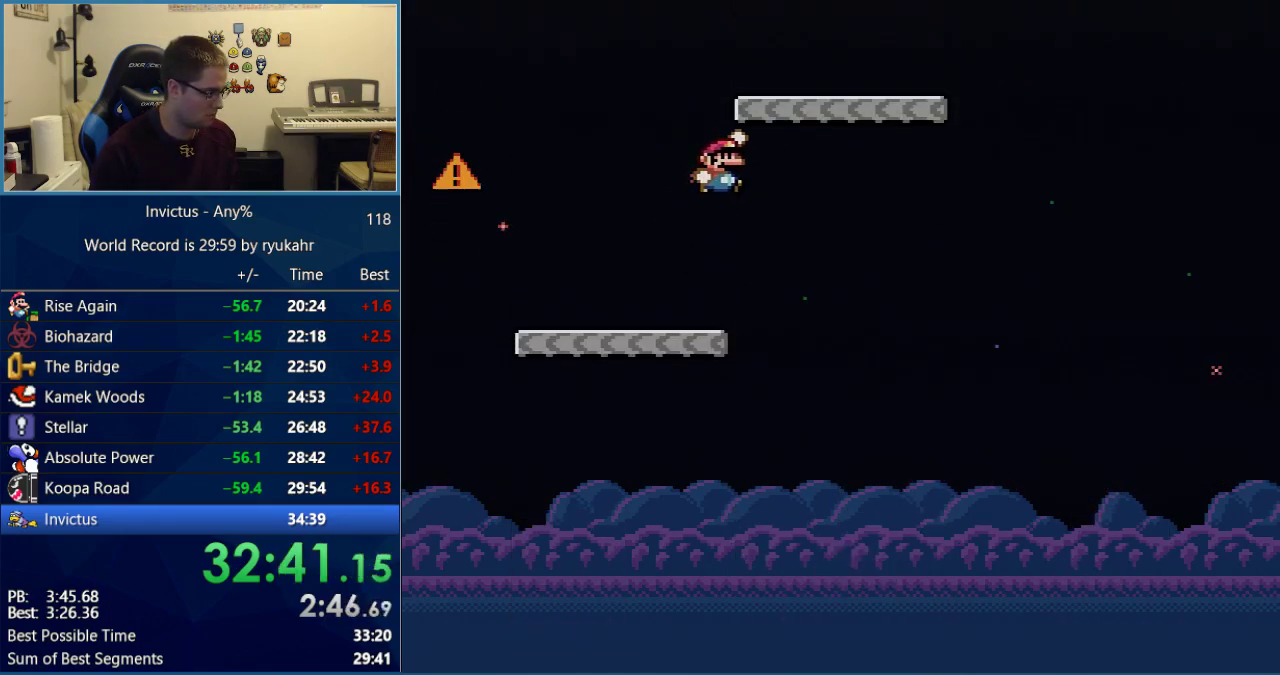
{"buttons": ["A", "X", "DPAD_RIGHT"], "events": [[200, "X", "down"], [200, "Y", "up"], [400, "A", "down"]]}
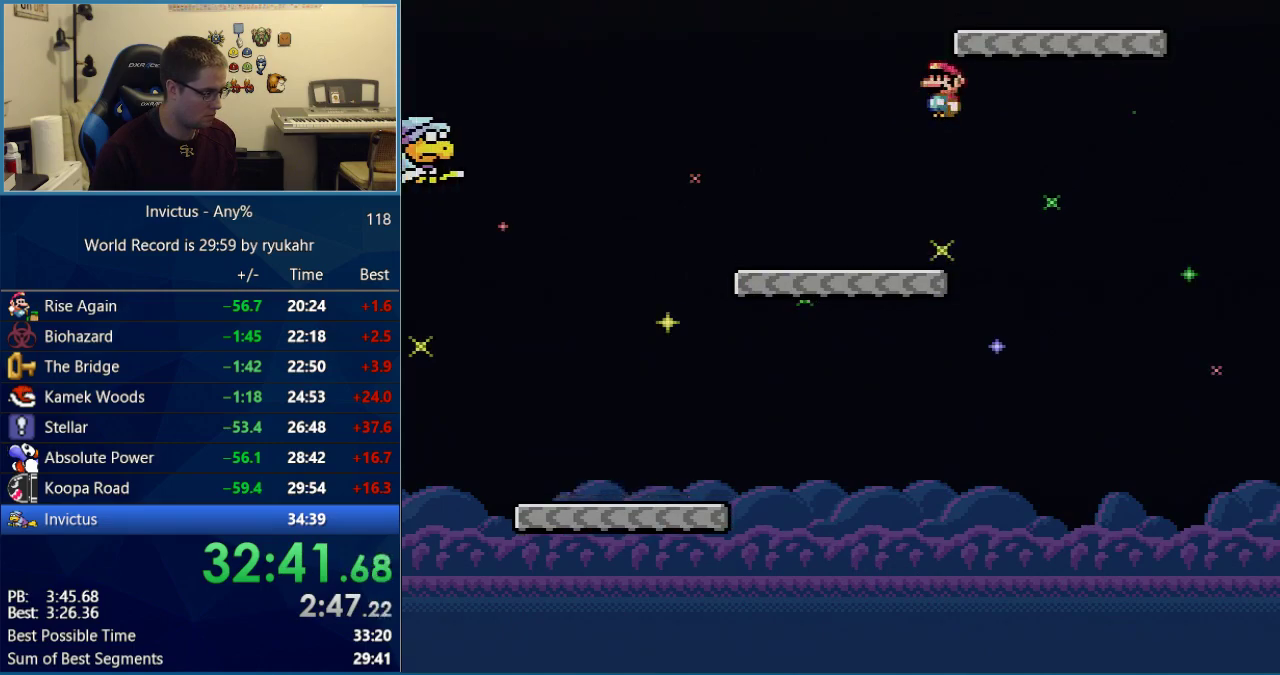
{"buttons": ["B", "Y", "DPAD_LEFT"], "events": [[17, "A", "up"], [183, "DPAD_LEFT", "down"], [183, "DPAD_RIGHT", "up"], [250, "X", "up"], [250, "Y", "down"], [433, "B", "down"]]}
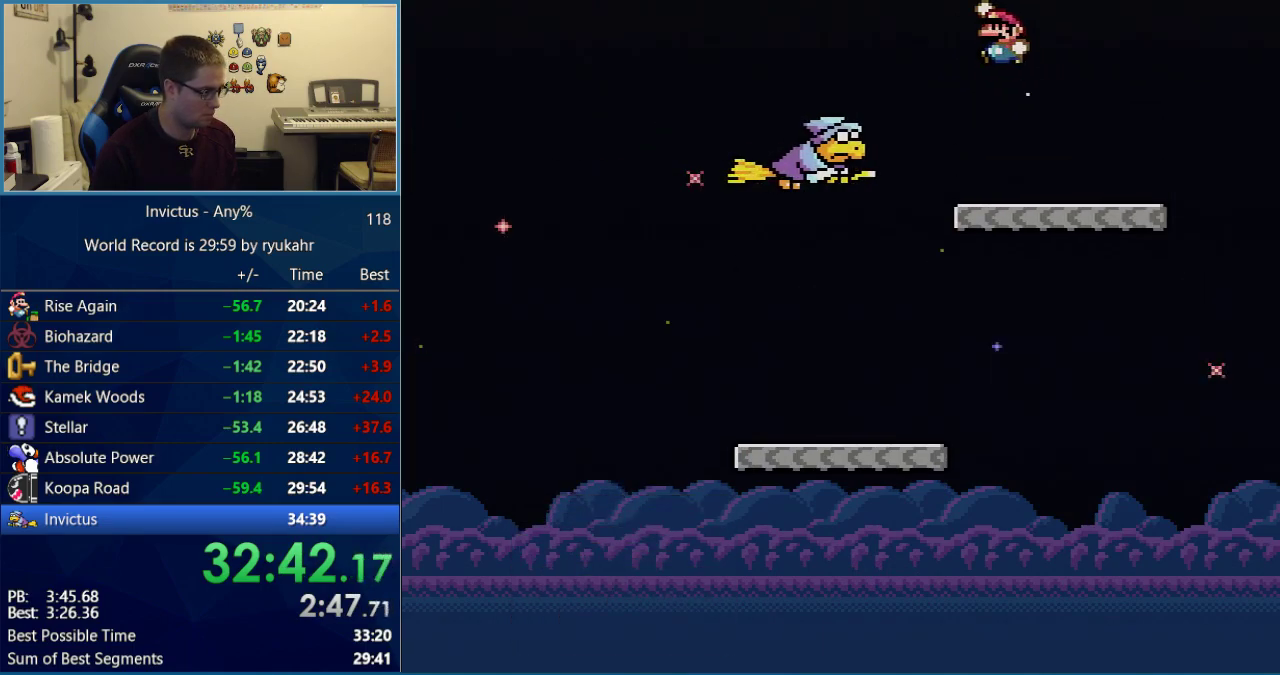
{"buttons": ["B", "Y", "DPAD_LEFT"], "events": []}
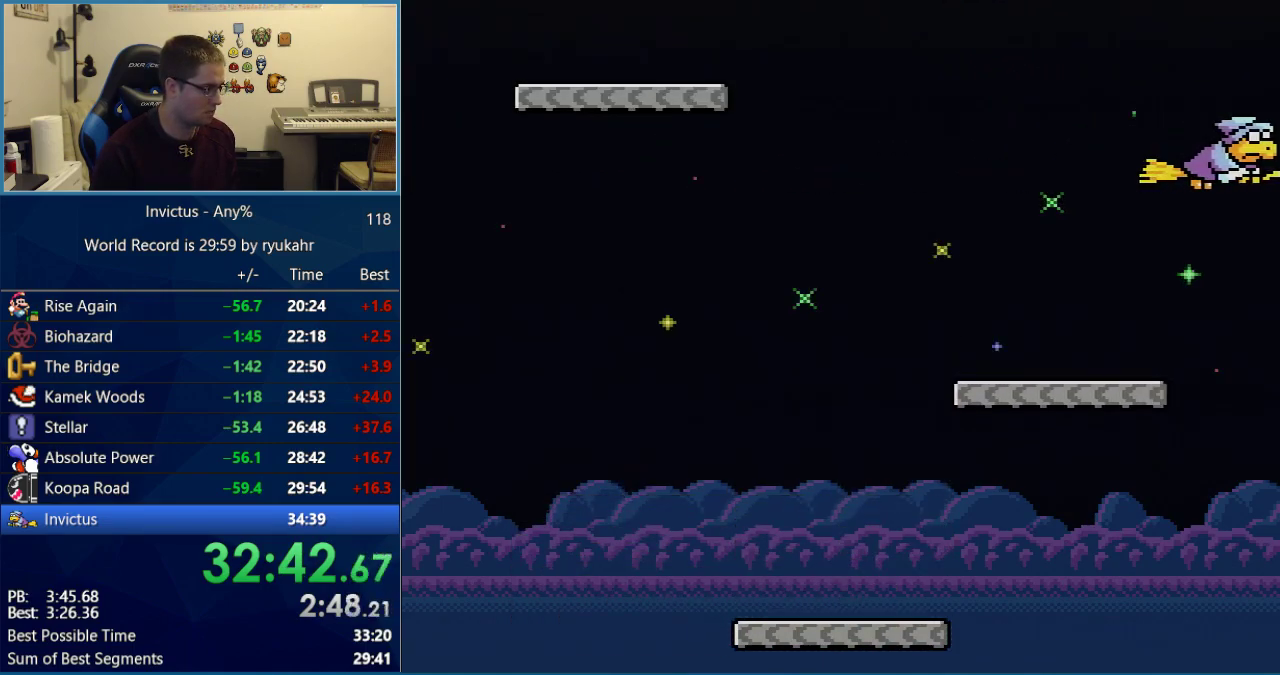
{"buttons": ["X"], "events": [[300, "DPAD_LEFT", "up"], [300, "DPAD_RIGHT", "down"], [333, "B", "up"], [367, "X", "down"], [367, "Y", "up"], [433, "DPAD_RIGHT", "up"]]}
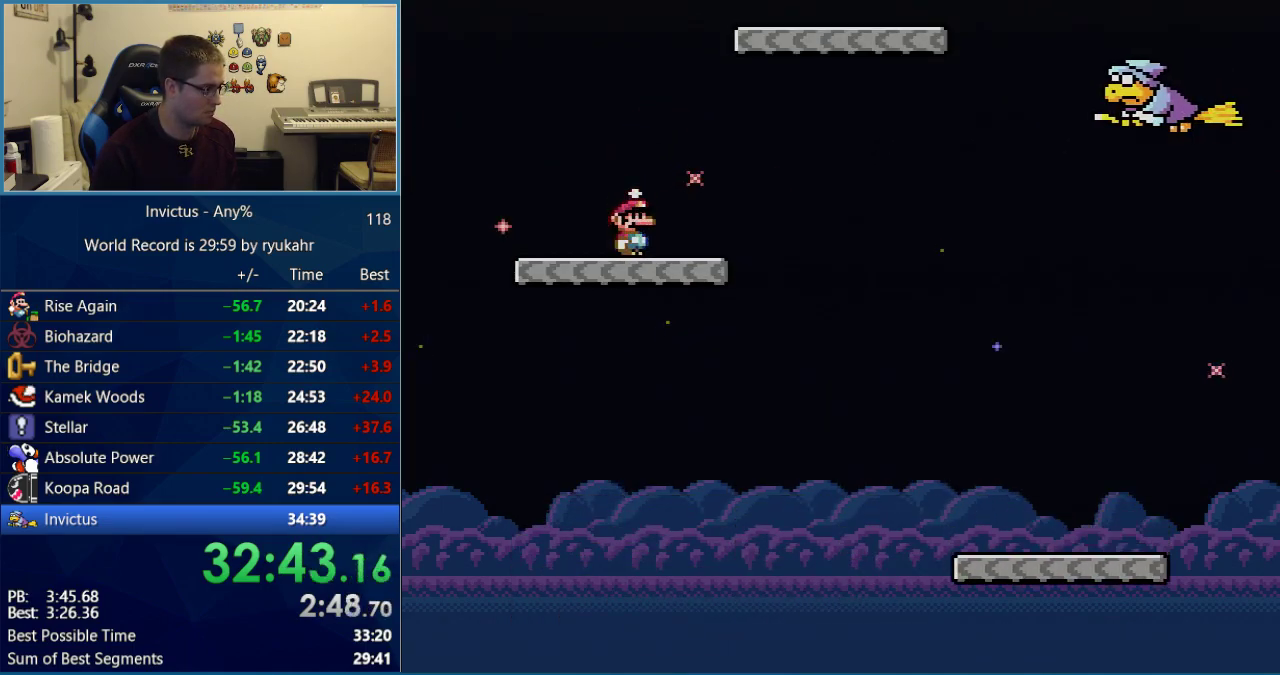
{"buttons": ["X", "DPAD_RIGHT"], "events": [[150, "DPAD_RIGHT", "down"], [433, "A", "down"], [483, "A", "up"]]}
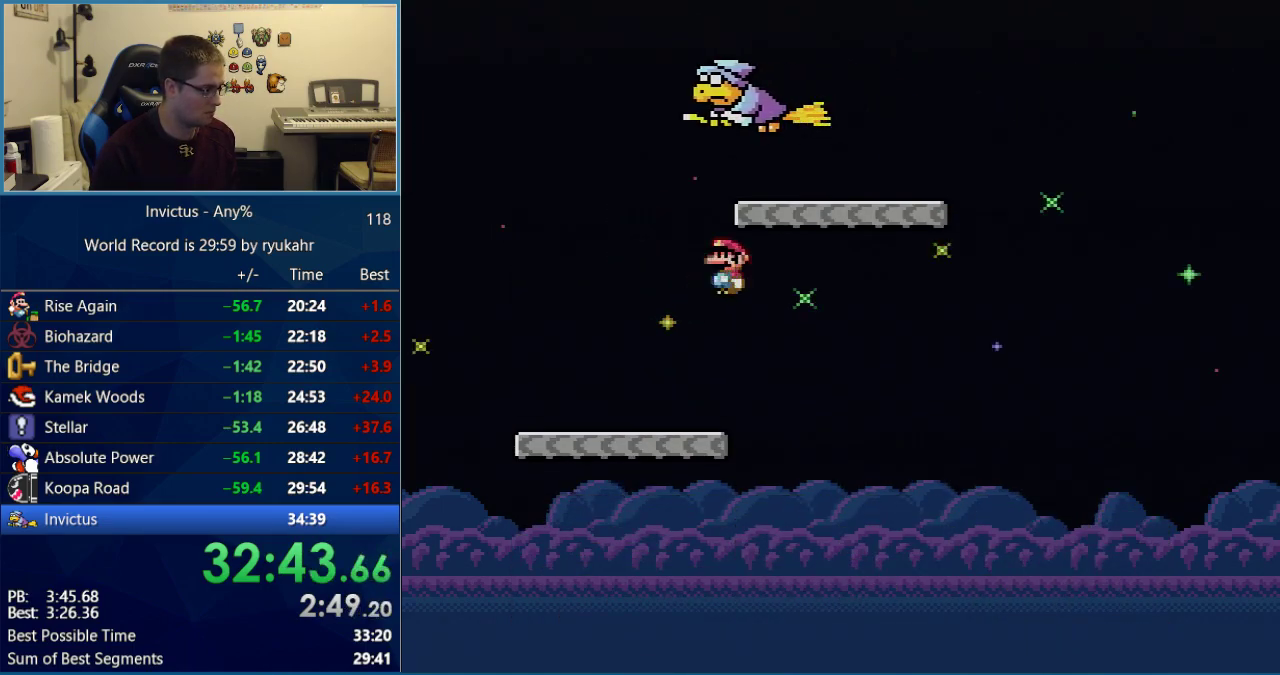
{"buttons": ["A", "X", "DPAD_RIGHT"], "events": [[400, "A", "down"]]}
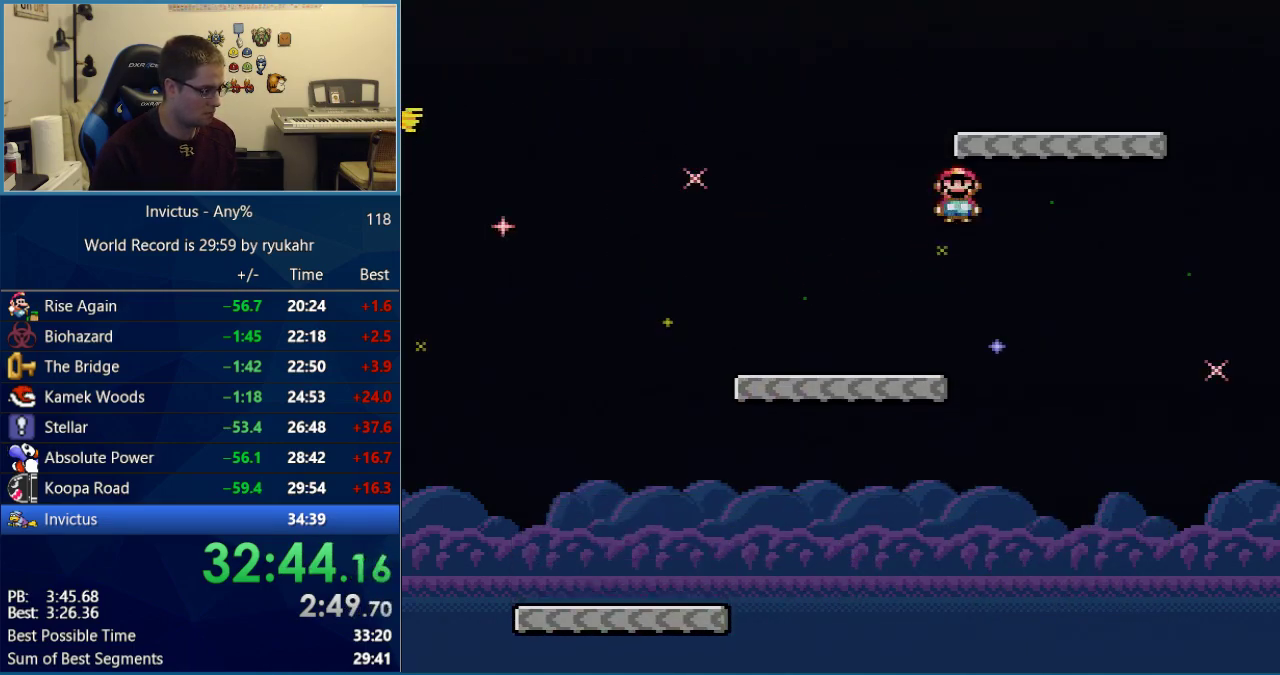
{"buttons": ["B", "Y", "DPAD_LEFT"], "events": [[17, "A", "up"], [183, "DPAD_LEFT", "down"], [183, "DPAD_RIGHT", "up"], [333, "X", "up"], [333, "Y", "down"], [433, "B", "down"]]}
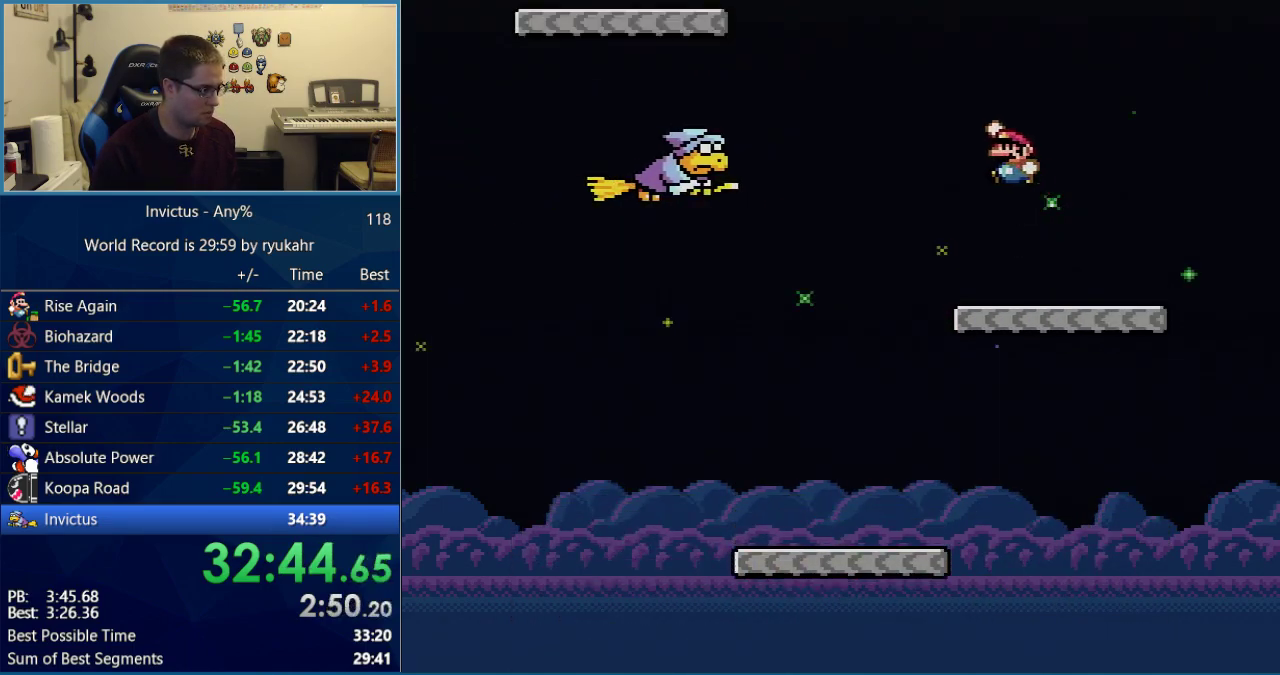
{"buttons": ["X", "DPAD_LEFT"], "events": [[467, "B", "up"], [483, "X", "down"], [483, "Y", "up"]]}
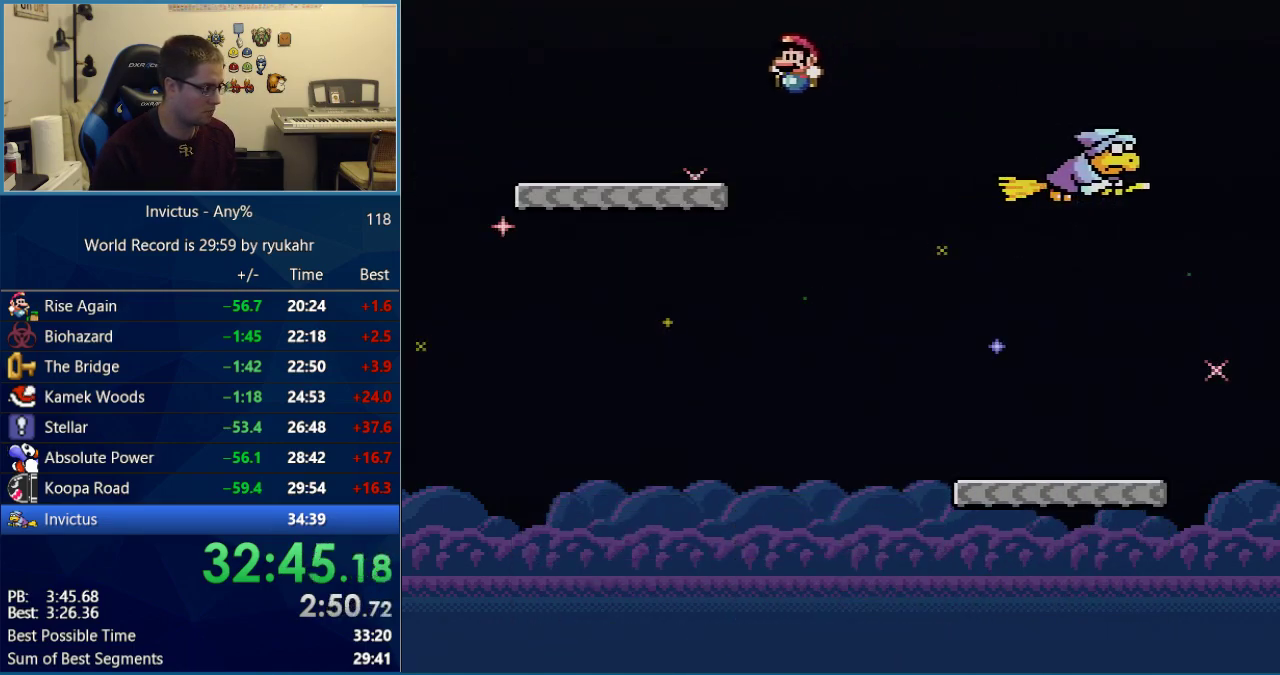
{"buttons": ["Y", "DPAD_RIGHT"], "events": [[183, "DPAD_LEFT", "up"], [183, "DPAD_RIGHT", "down"], [333, "A", "down"], [467, "A", "up"], [500, "X", "up"], [500, "Y", "down"]]}
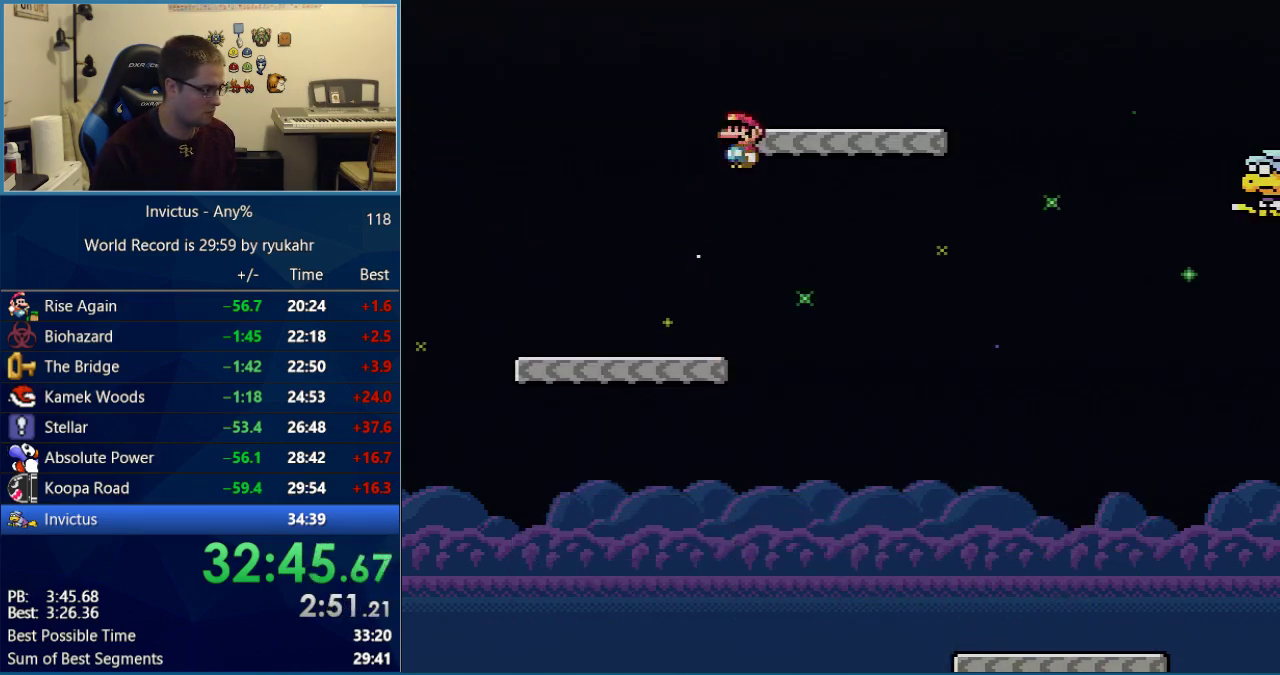
{"buttons": ["B", "Y", "DPAD_RIGHT"], "events": [[50, "DPAD_LEFT", "down"], [50, "DPAD_RIGHT", "up"], [183, "DPAD_LEFT", "up"], [217, "DPAD_RIGHT", "down"], [267, "B", "down"]]}
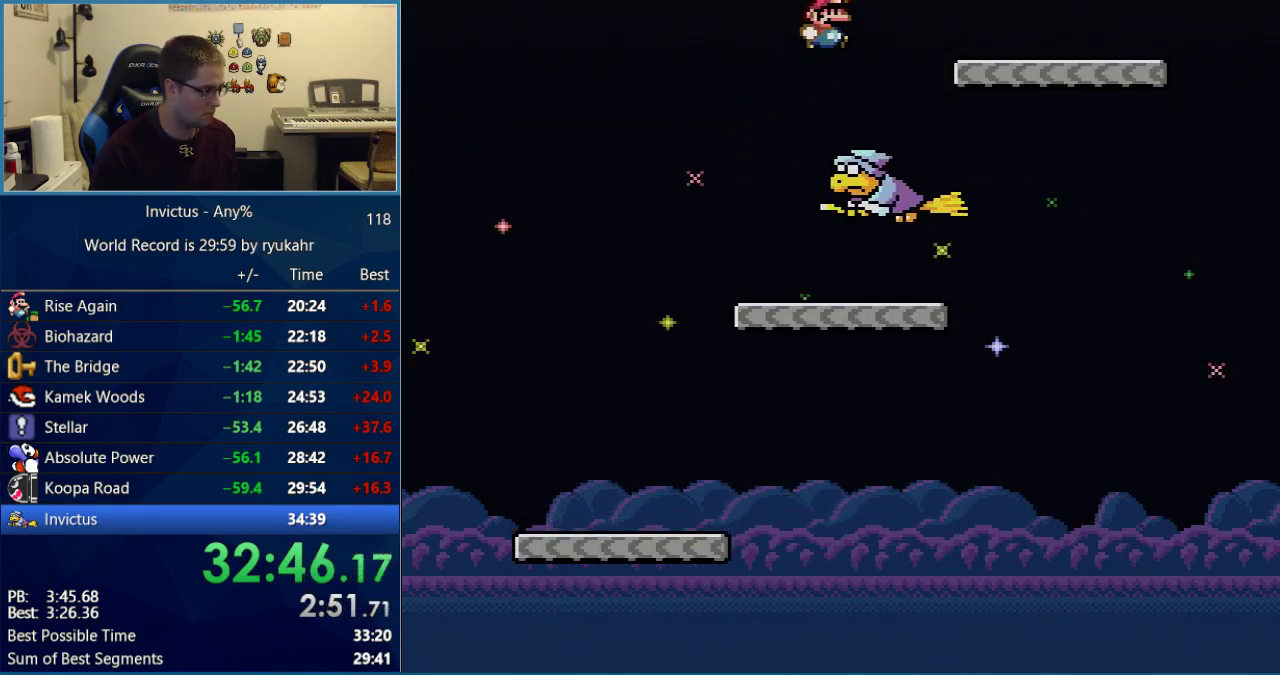
{"buttons": ["Y", "DPAD_LEFT"], "events": [[150, "B", "up"], [433, "DPAD_RIGHT", "up"], [467, "DPAD_LEFT", "down"]]}
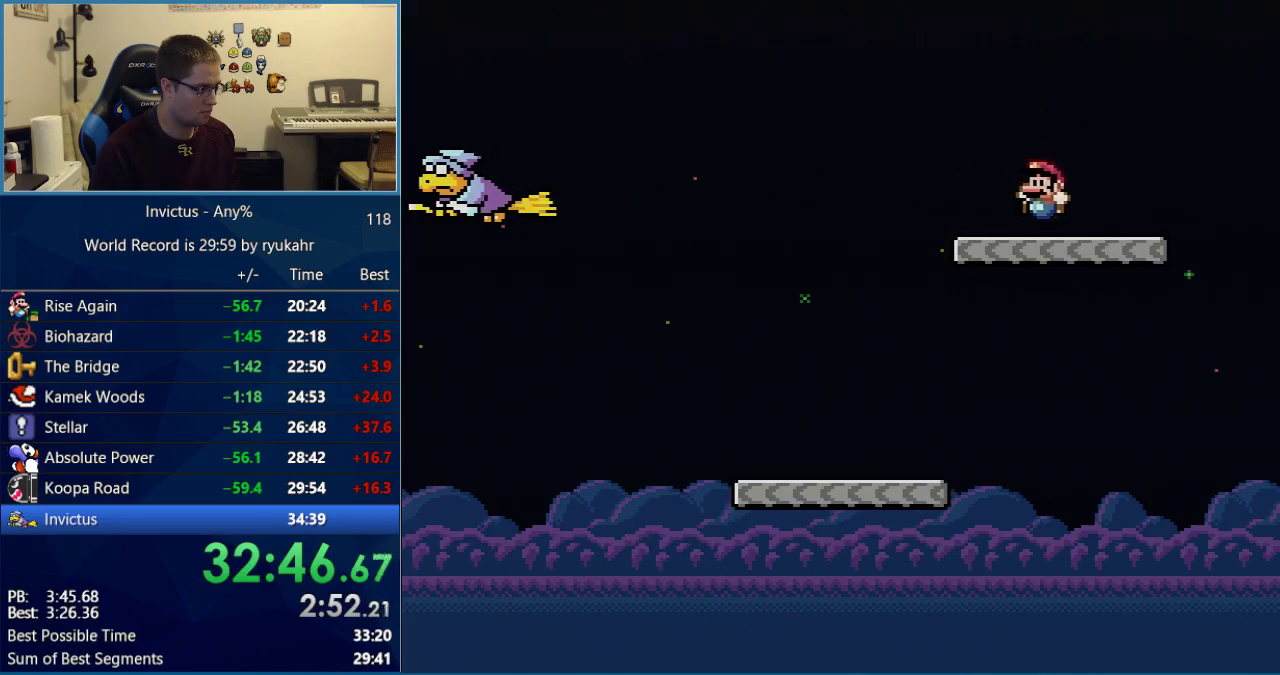
{"buttons": ["B", "Y", "DPAD_LEFT"], "events": [[250, "B", "down"]]}
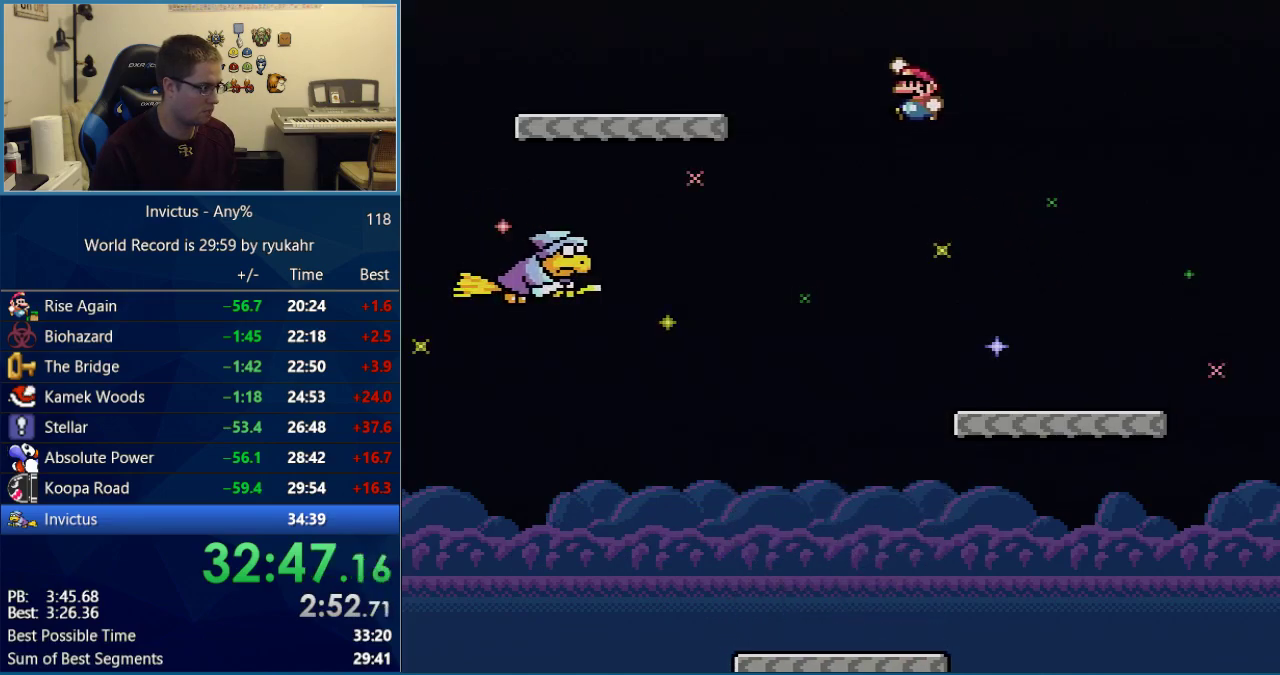
{"buttons": ["X", "DPAD_RIGHT"], "events": [[267, "B", "up"], [300, "X", "down"], [300, "Y", "up"], [483, "DPAD_LEFT", "up"], [483, "DPAD_RIGHT", "down"]]}
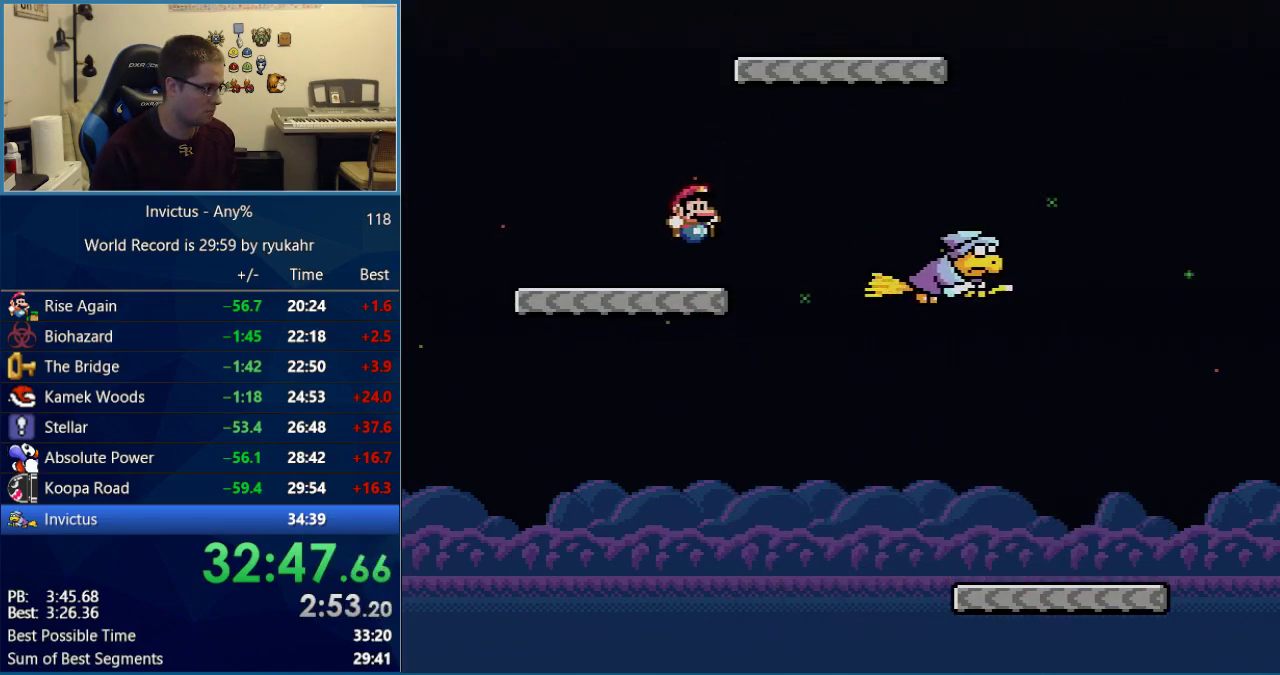
{"buttons": ["Y", "DPAD_LEFT"], "events": [[183, "A", "down"], [333, "A", "up"], [333, "X", "up"], [333, "Y", "down"], [467, "DPAD_LEFT", "down"], [467, "DPAD_RIGHT", "up"]]}
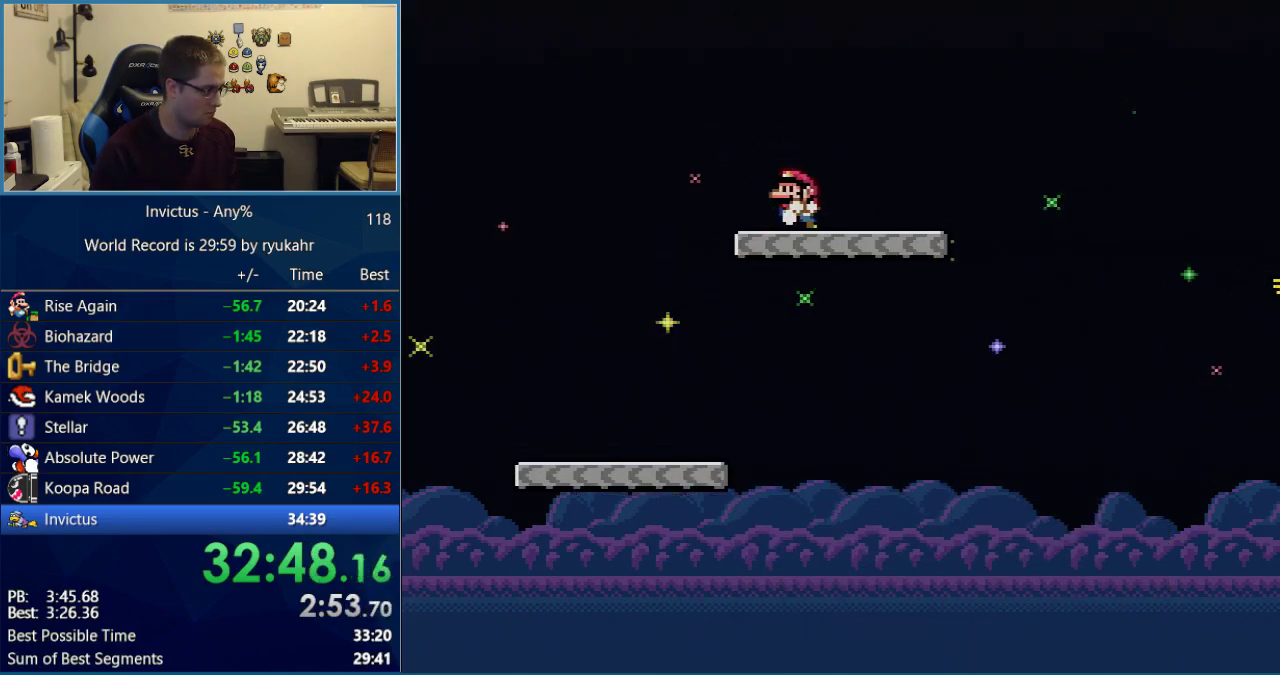
{"buttons": ["B", "Y", "DPAD_RIGHT"], "events": [[50, "DPAD_LEFT", "up"], [50, "DPAD_RIGHT", "down"], [183, "B", "down"]]}
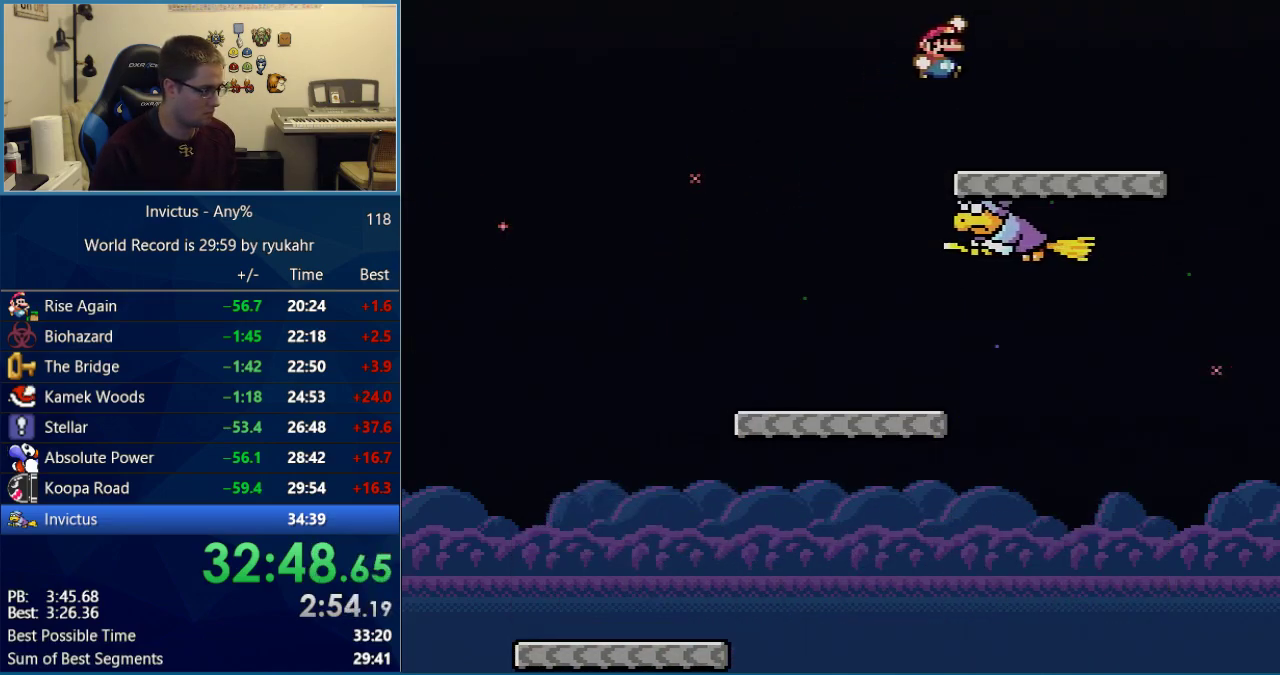
{"buttons": ["X", "DPAD_LEFT"], "events": [[17, "B", "up"], [183, "DPAD_LEFT", "down"], [183, "DPAD_RIGHT", "up"], [233, "Y", "up"], [267, "X", "down"]]}
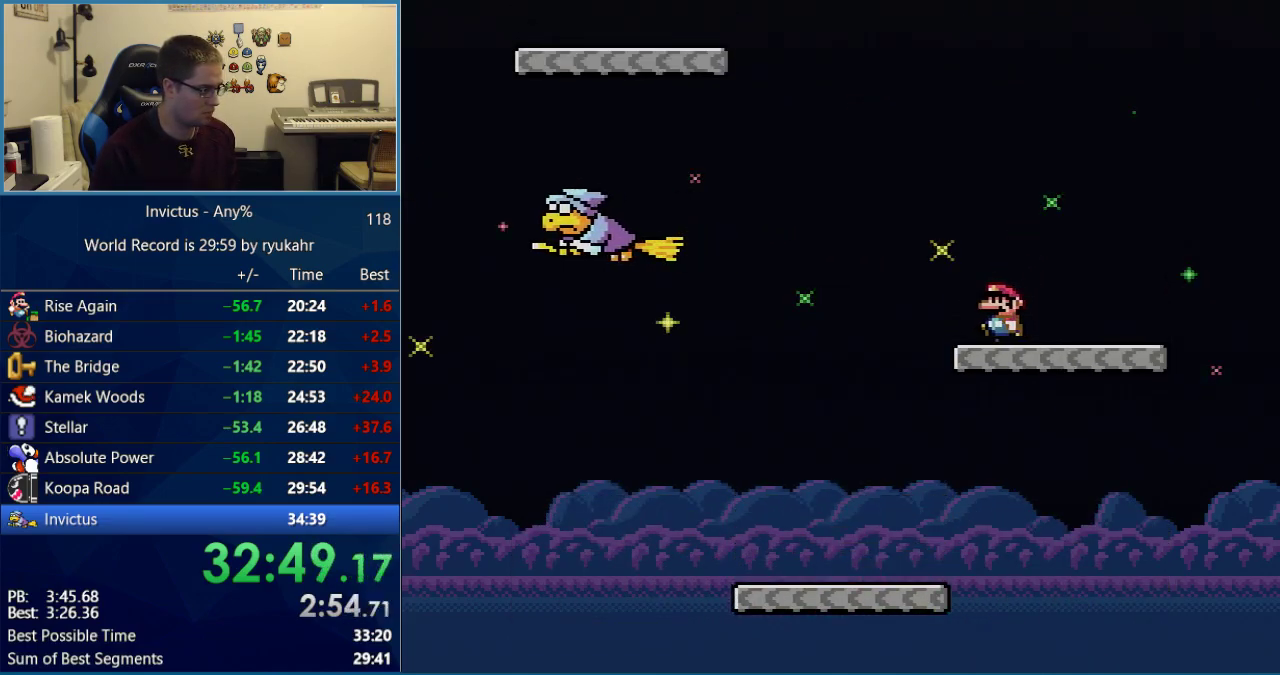
{"buttons": ["A", "X", "DPAD_LEFT"], "events": [[83, "A", "down"], [333, "A", "up"], [467, "A", "down"]]}
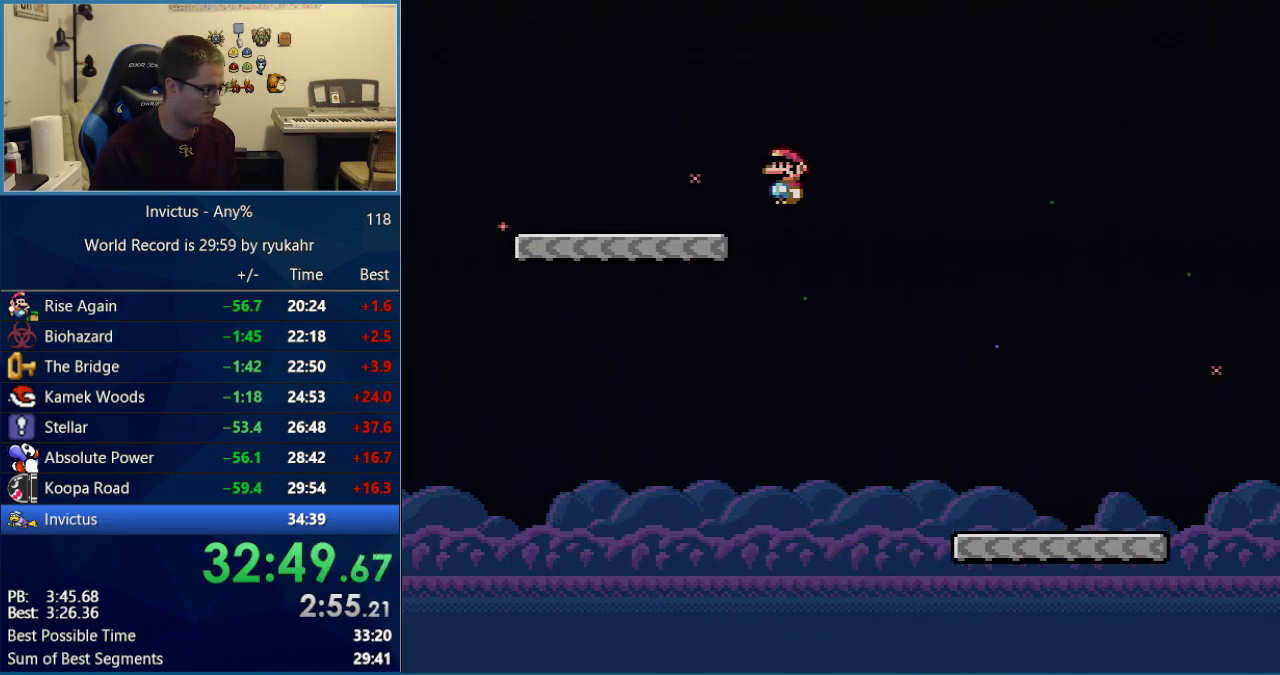
{"buttons": ["Y", "DPAD_RIGHT"], "events": [[83, "A", "up"], [117, "X", "up"], [150, "Y", "down"], [217, "DPAD_LEFT", "up"], [217, "DPAD_RIGHT", "down"]]}
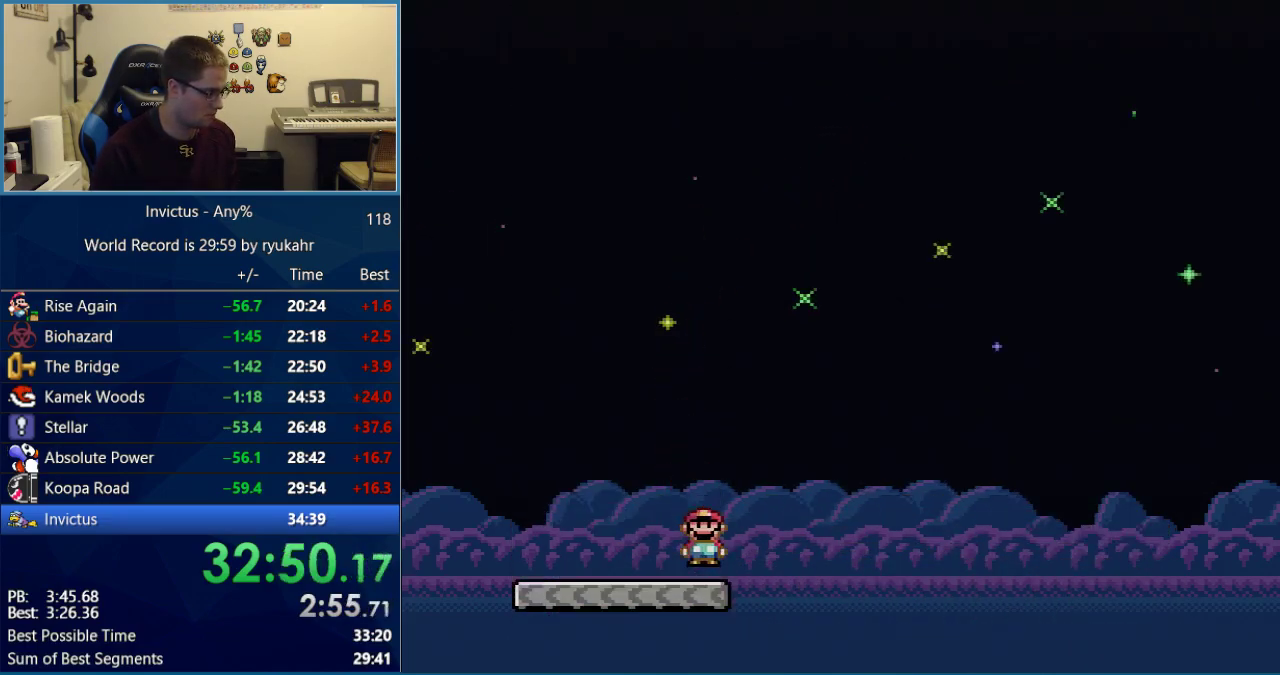
{"buttons": ["Y"], "events": [[50, "B", "down"], [150, "B", "up"], [267, "DPAD_LEFT", "down"], [267, "DPAD_RIGHT", "up"], [433, "DPAD_LEFT", "up"]]}
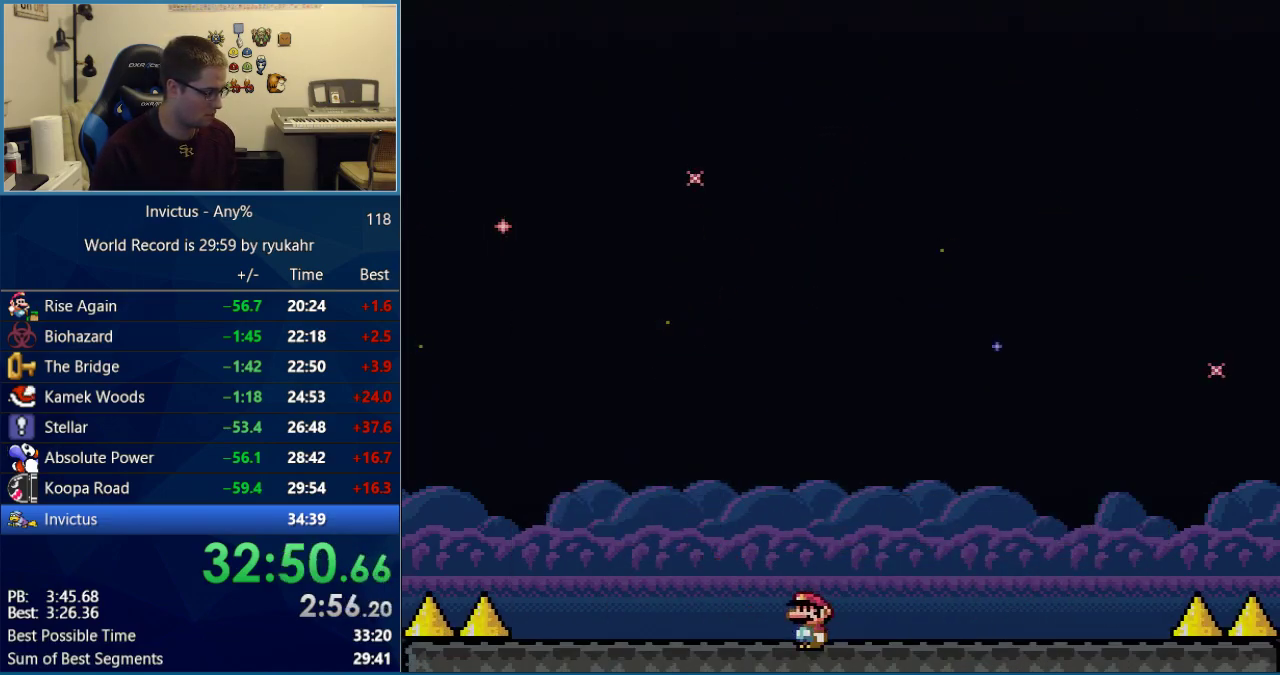
{"buttons": ["Y"], "events": [[117, "DPAD_LEFT", "down"], [250, "DPAD_LEFT", "up"]]}